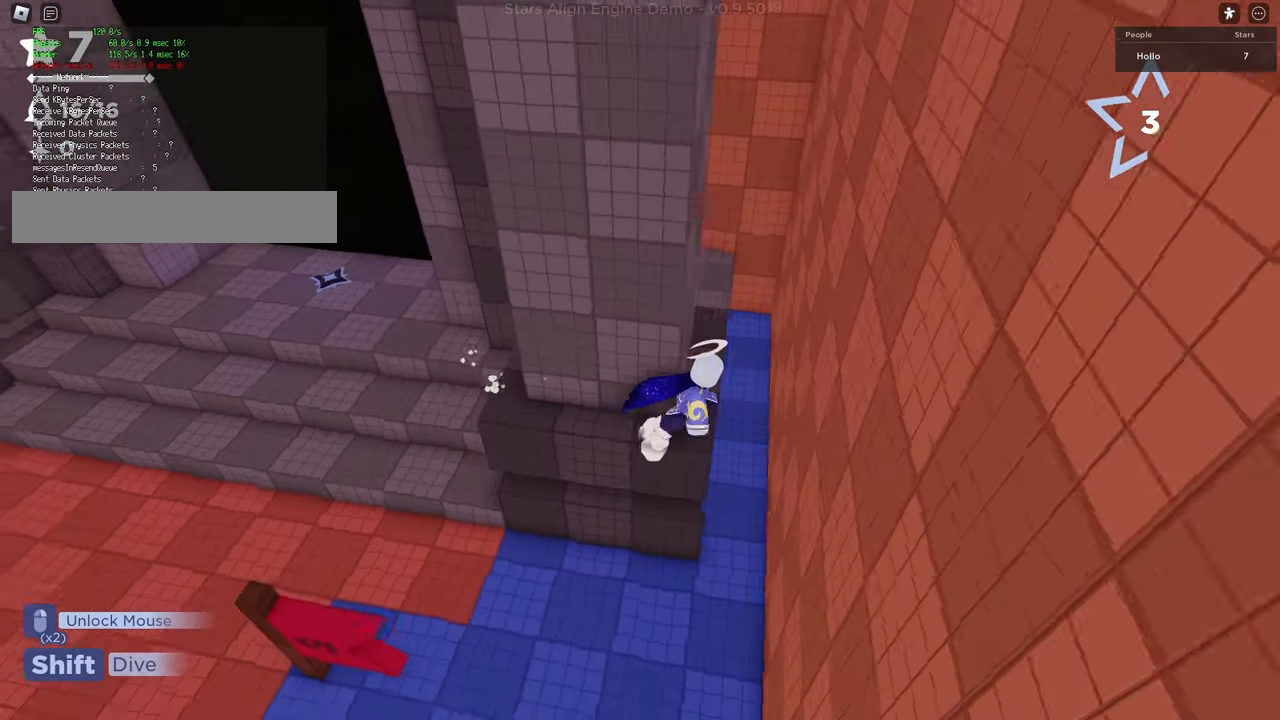
Gameplay with keyboard; each line is a JSON object with the keys held at the frame after it. "events" lists presses ("down") and releases ("up") of "a", "d", "s", "shift", "space" and "w" between this image and that frame as [ms after this image, input, new state], when the widget could be followed in between. No other keys are recorded. Mouse input is not recorded.
{"keys": ["space", "w"], "events": [[117, "space", "down"], [283, "d", "up"]]}
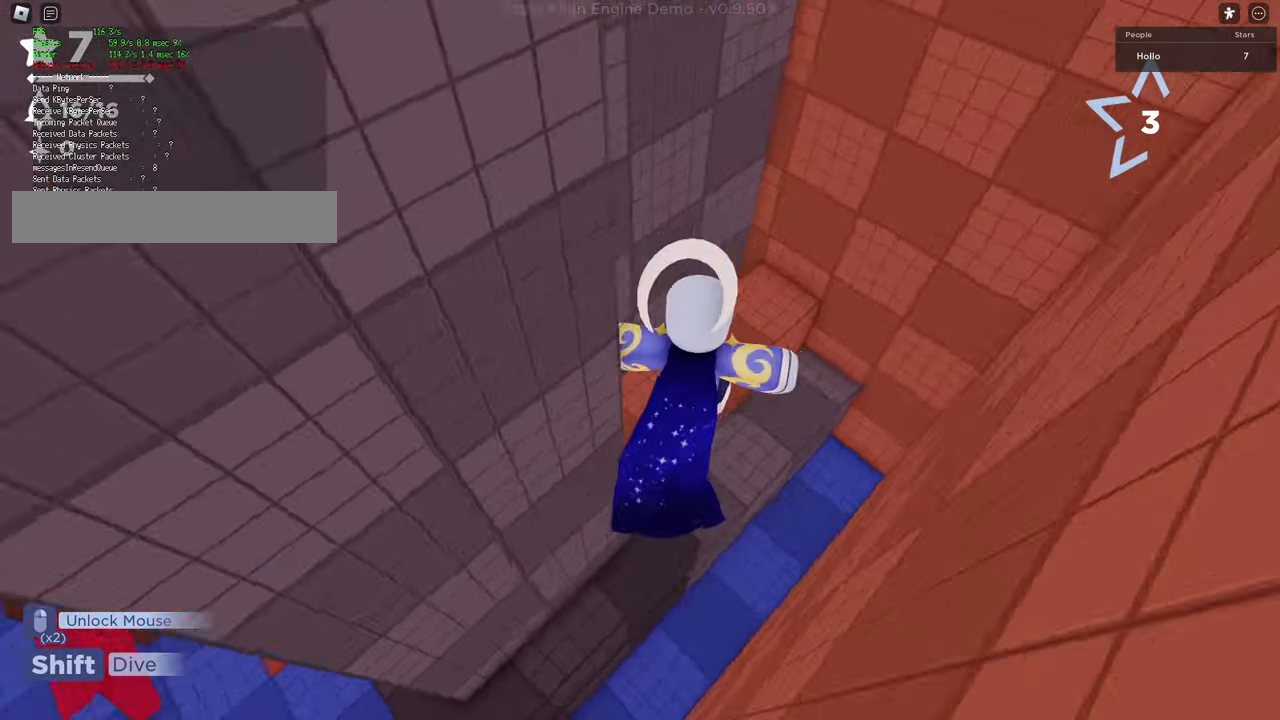
{"keys": ["d", "w"], "events": [[17, "space", "up"], [83, "d", "down"]]}
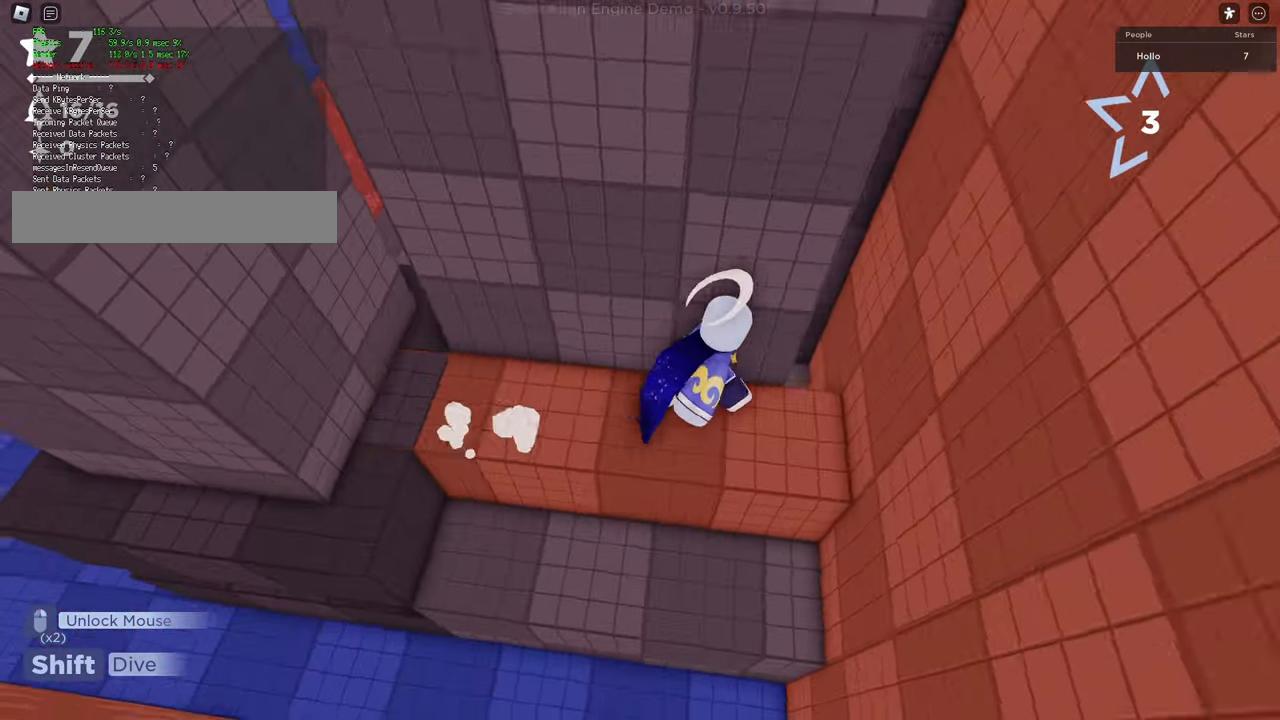
{"keys": [], "events": [[250, "w", "up"], [350, "d", "up"]]}
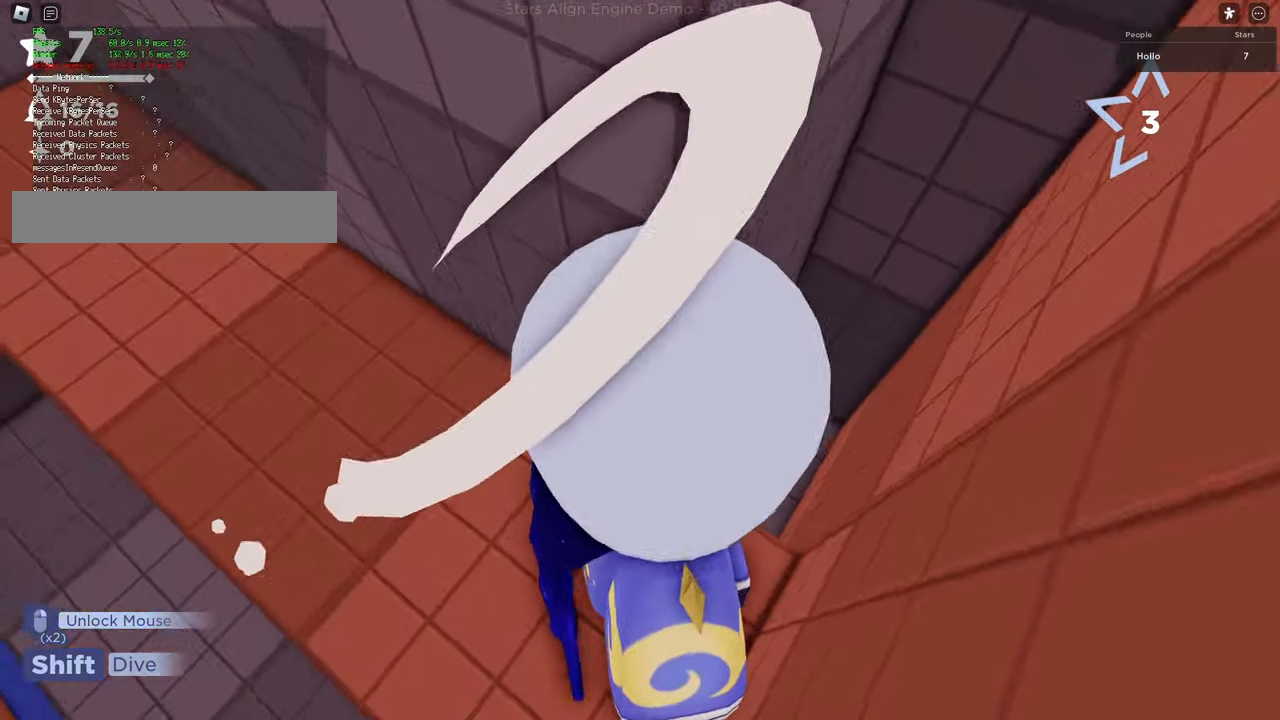
{"keys": ["w"], "events": [[33, "w", "down"], [67, "a", "down"], [383, "a", "up"]]}
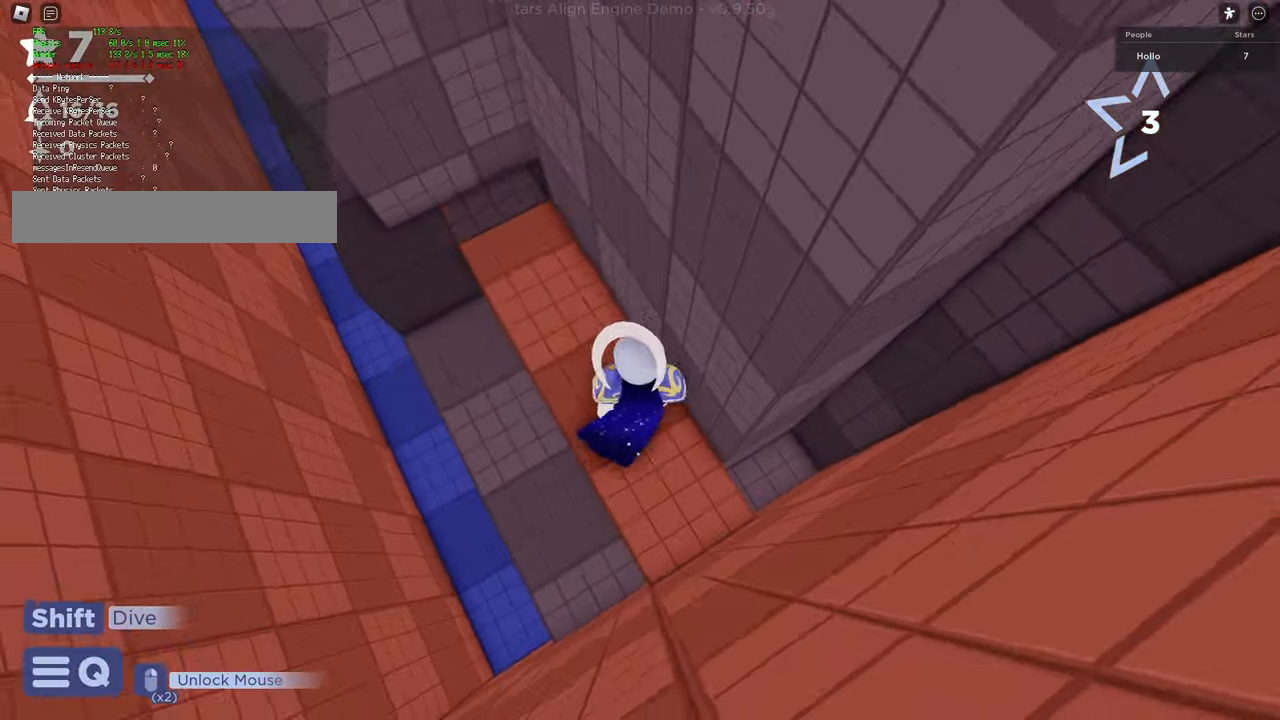
{"keys": ["s"], "events": [[383, "s", "down"], [383, "w", "up"]]}
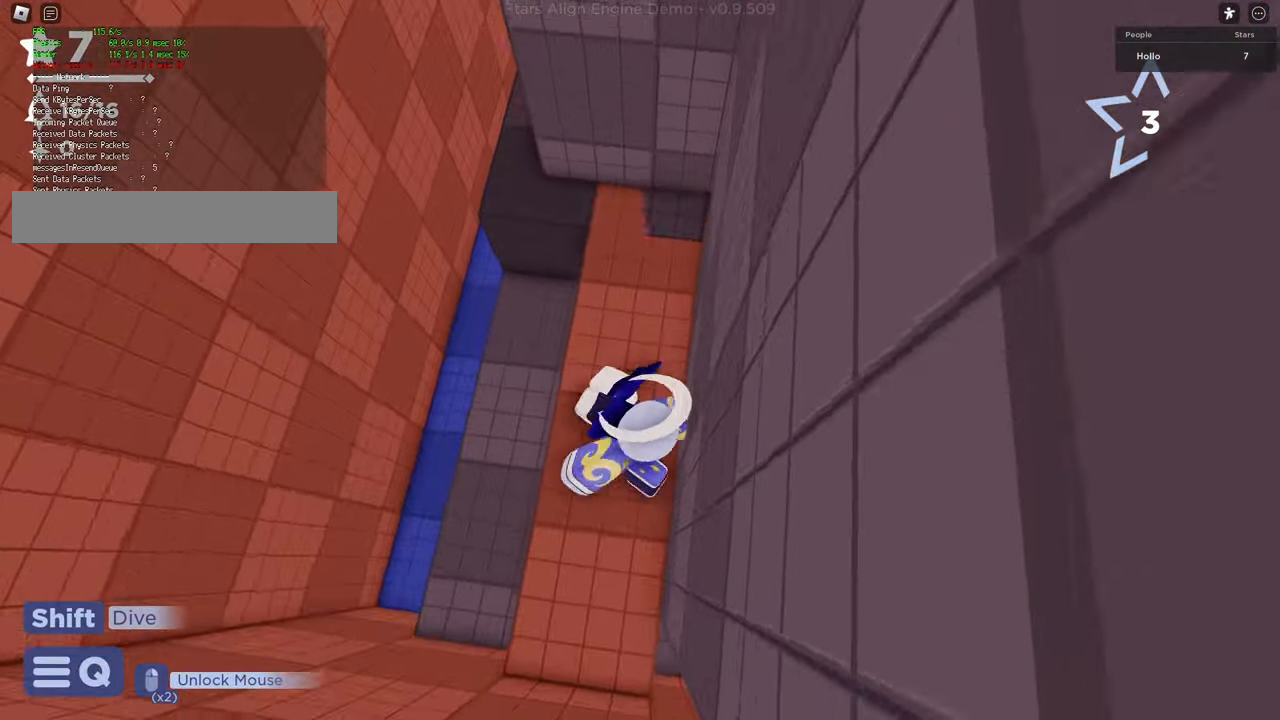
{"keys": [], "events": [[200, "s", "up"]]}
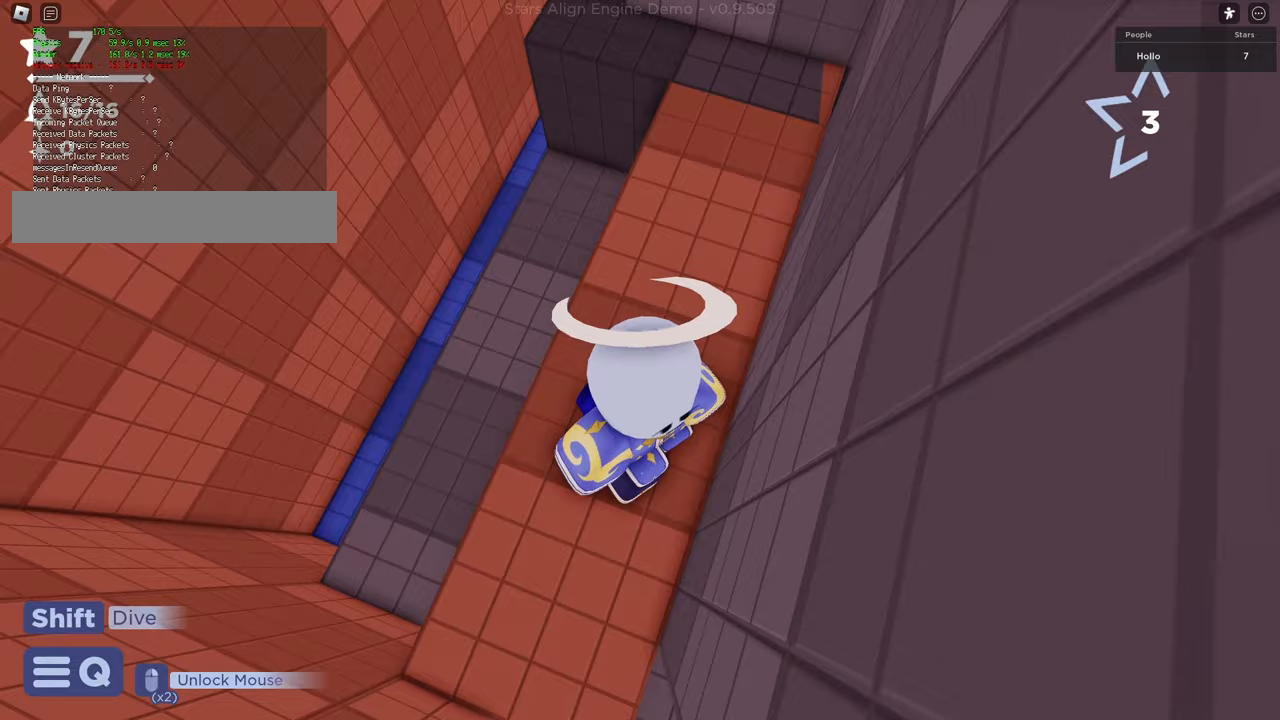
{"keys": ["w"], "events": [[50, "w", "down"]]}
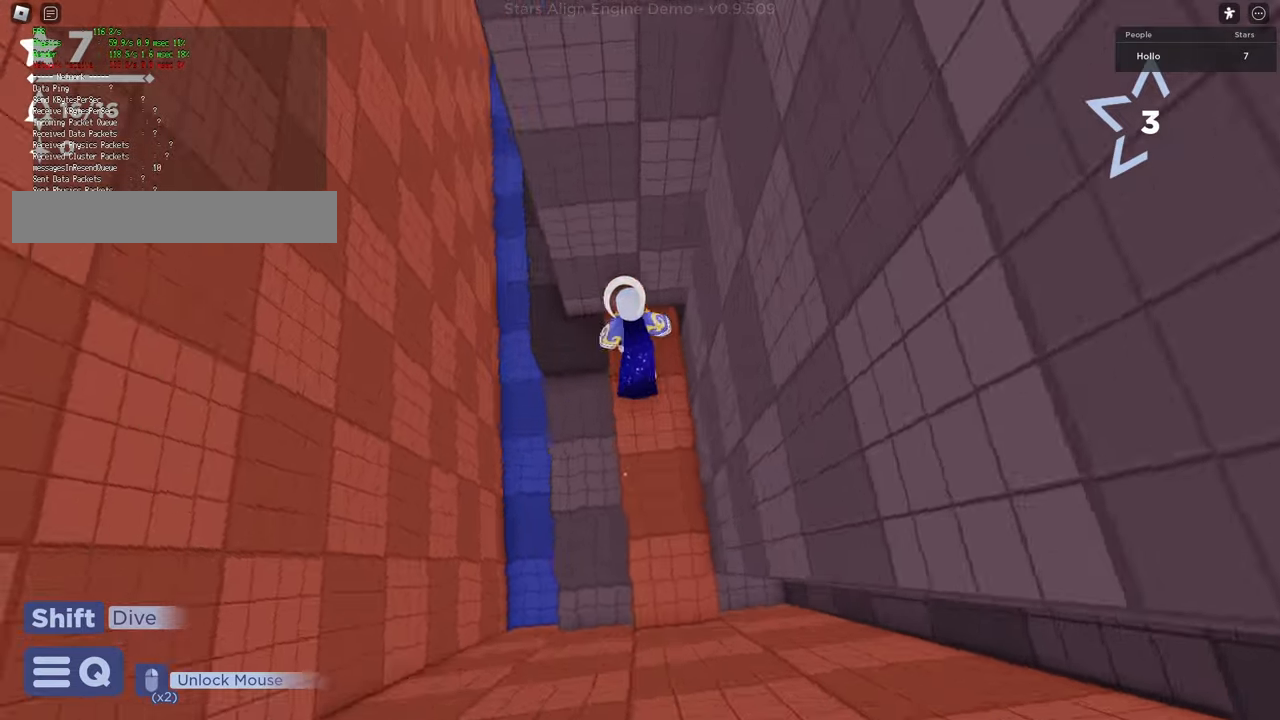
{"keys": ["d", "w"], "events": [[217, "d", "down"]]}
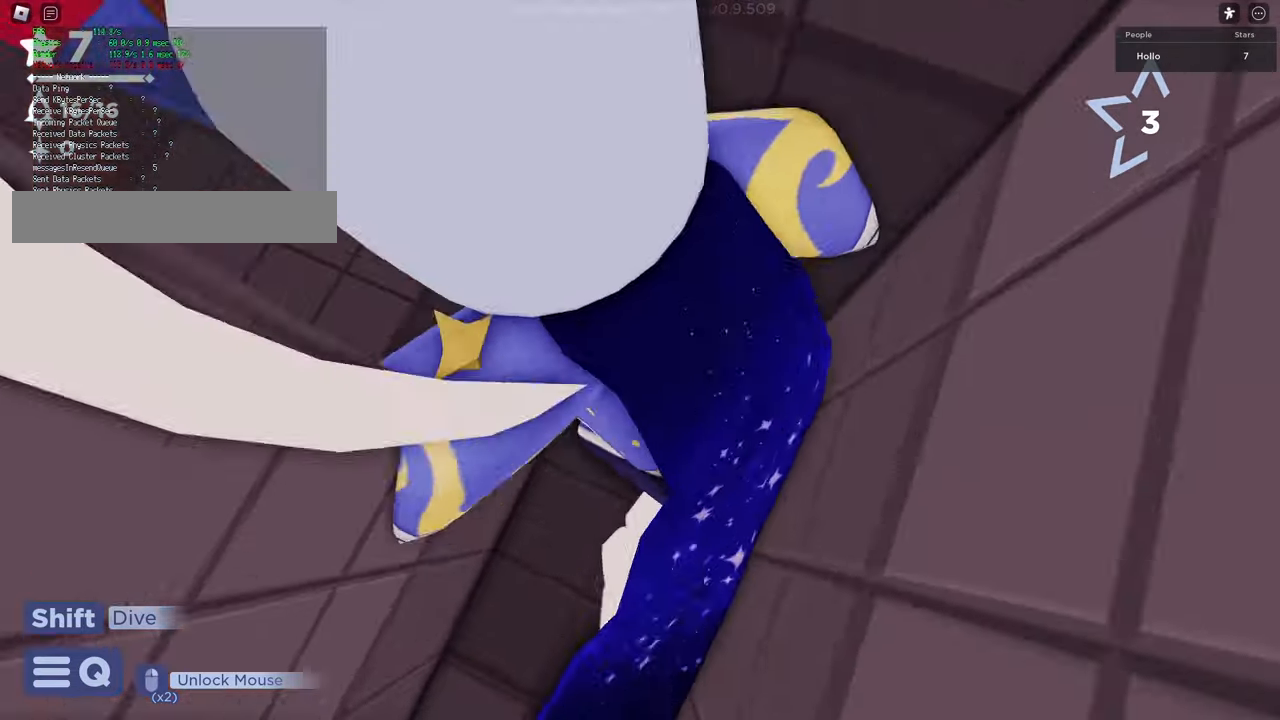
{"keys": ["a", "space", "w"], "events": [[50, "d", "up"], [300, "w", "up"], [383, "w", "down"], [417, "a", "down"], [483, "space", "down"]]}
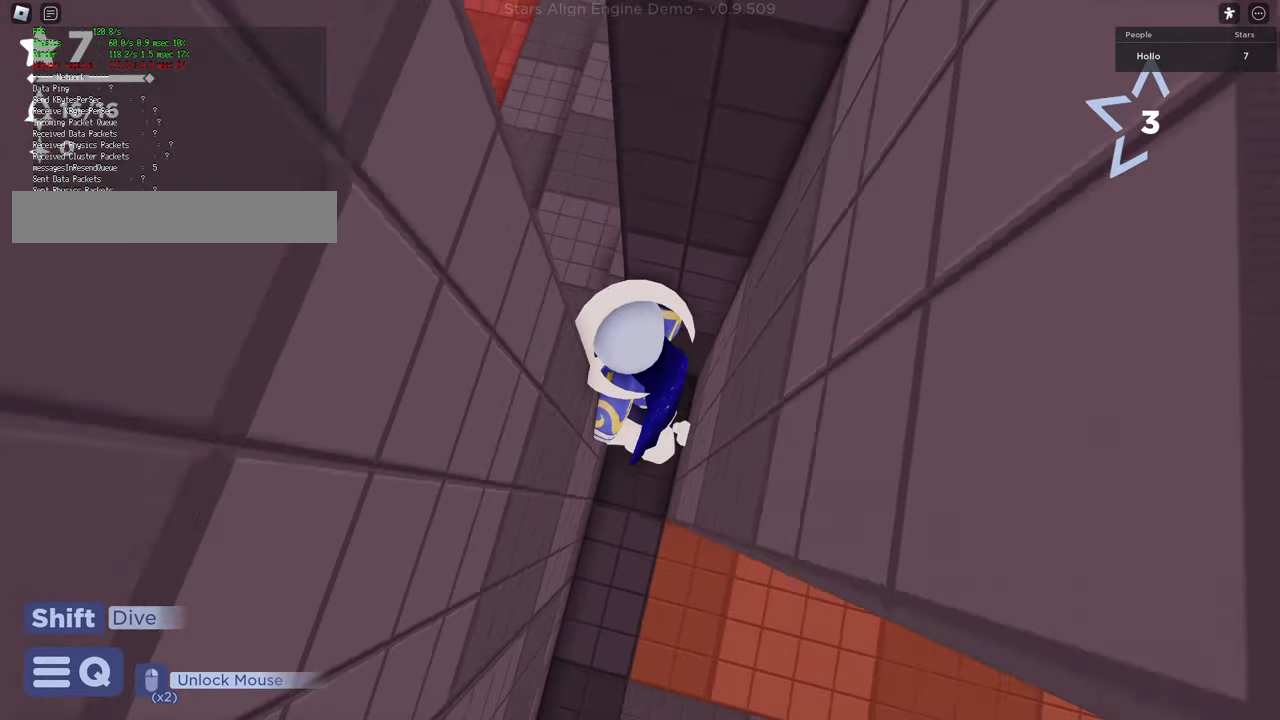
{"keys": ["a", "d", "w"], "events": [[333, "space", "up"], [483, "d", "down"]]}
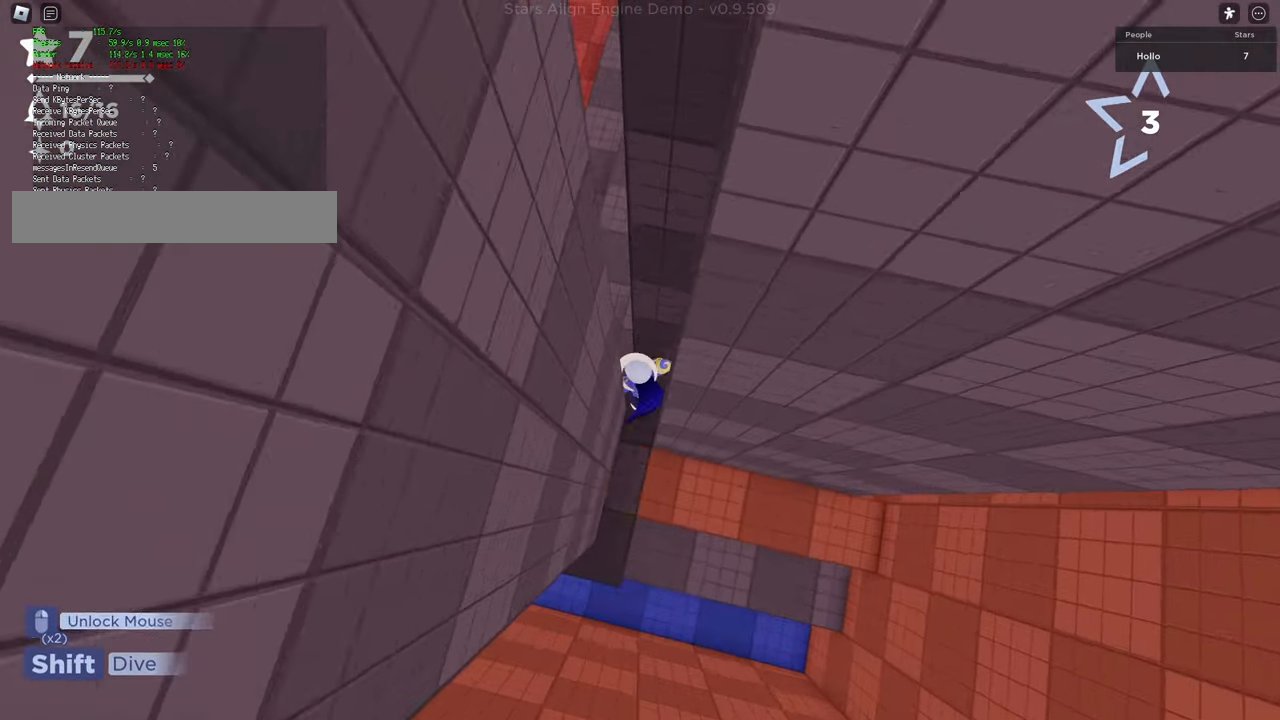
{"keys": ["a"], "events": [[267, "d", "up"], [500, "w", "up"]]}
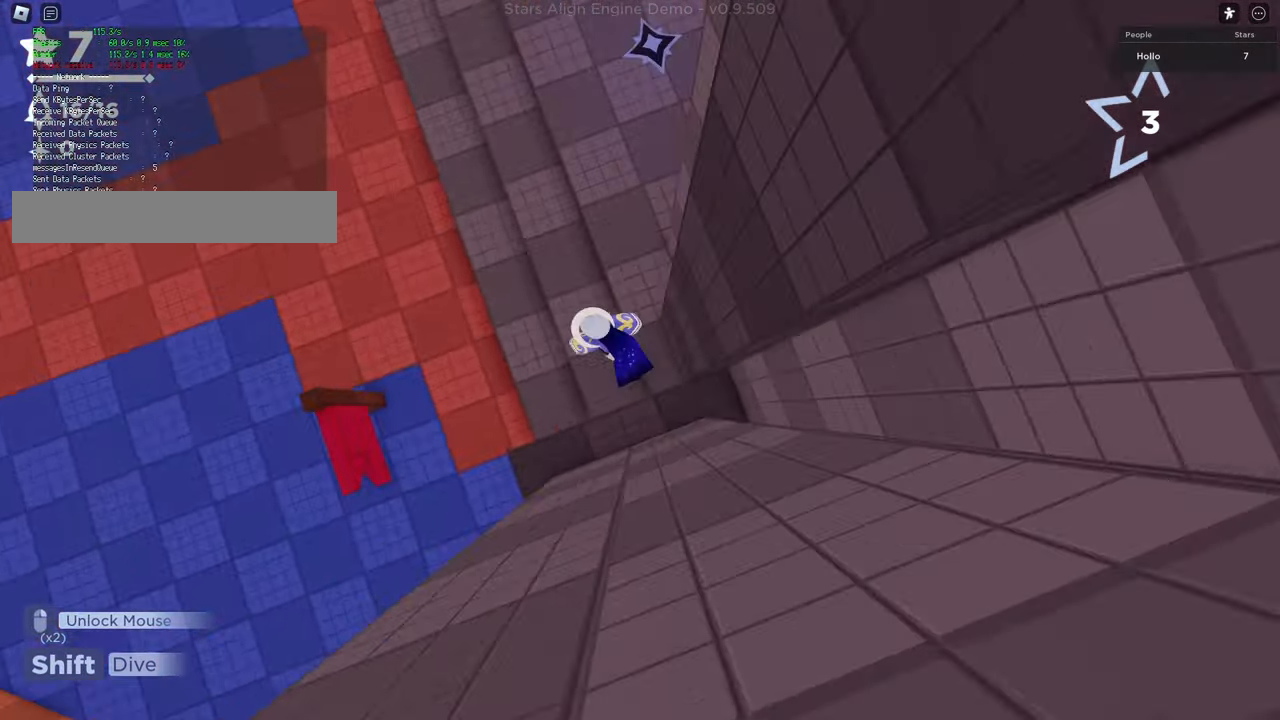
{"keys": ["a"], "events": [[100, "w", "down"], [183, "a", "up"], [433, "w", "up"], [467, "a", "down"]]}
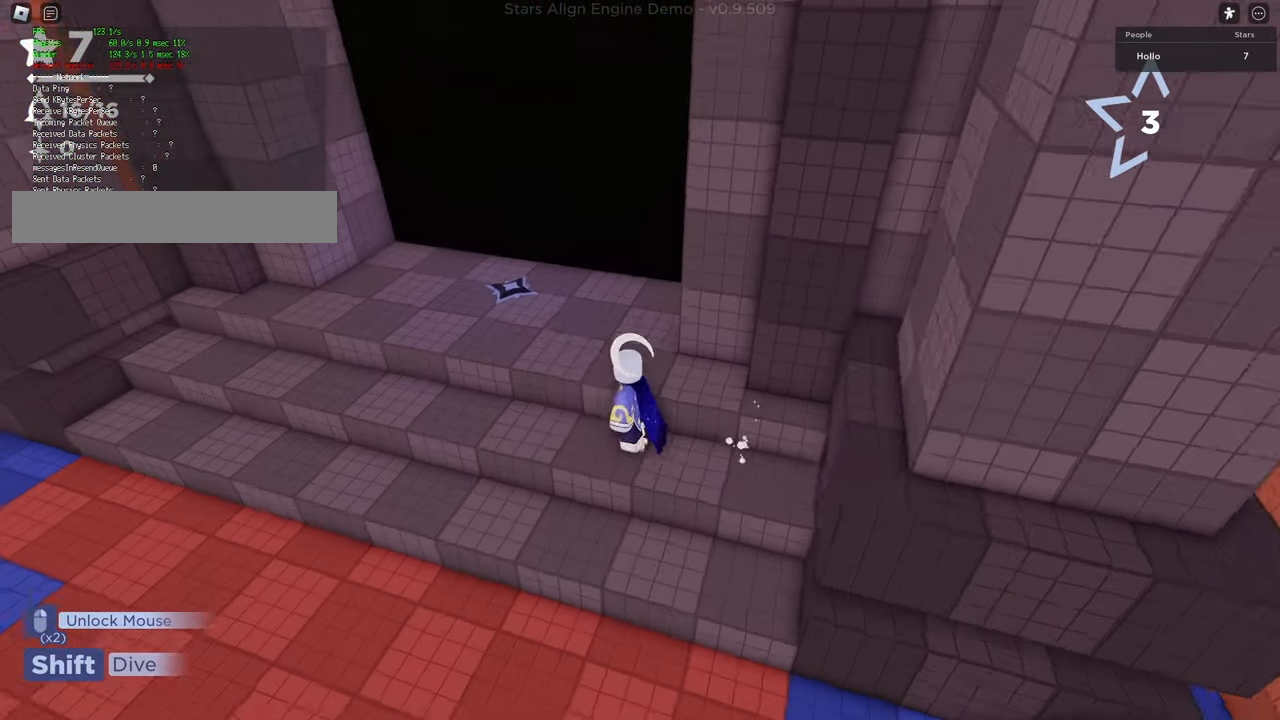
{"keys": ["a", "w"], "events": [[83, "w", "down"]]}
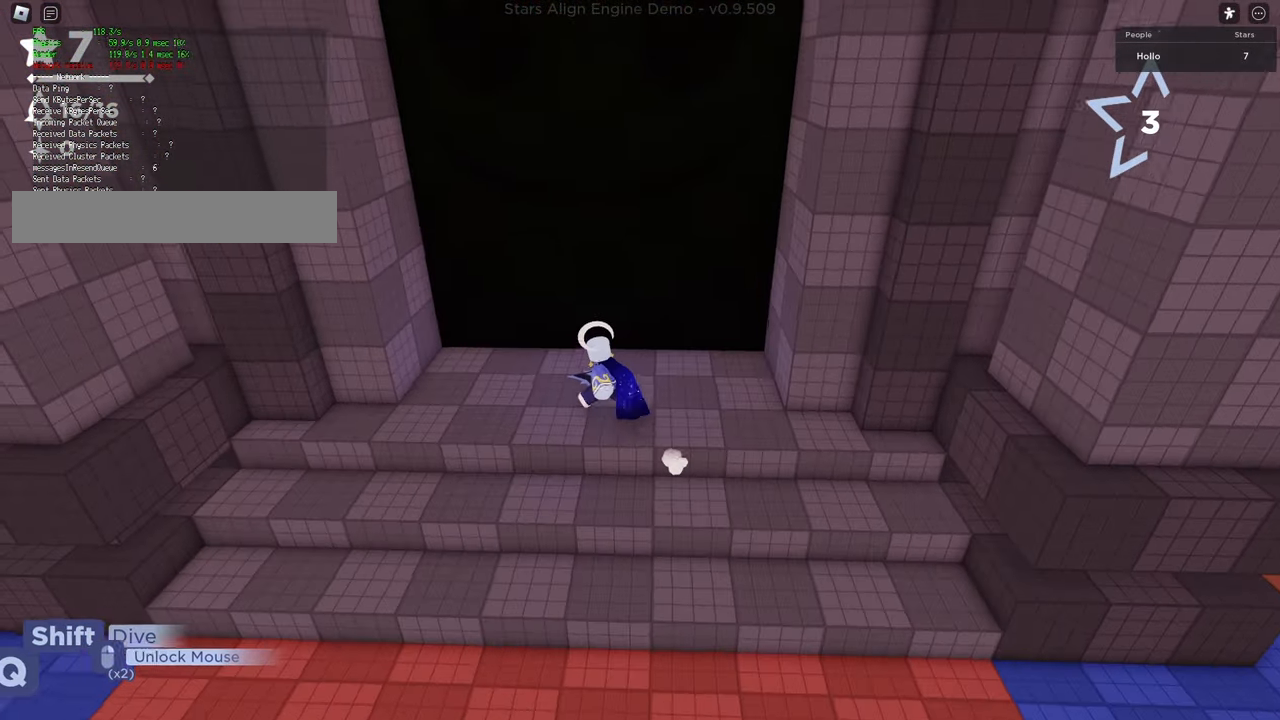
{"keys": ["a", "d", "s"], "events": [[183, "w", "up"], [317, "s", "down"], [400, "d", "down"]]}
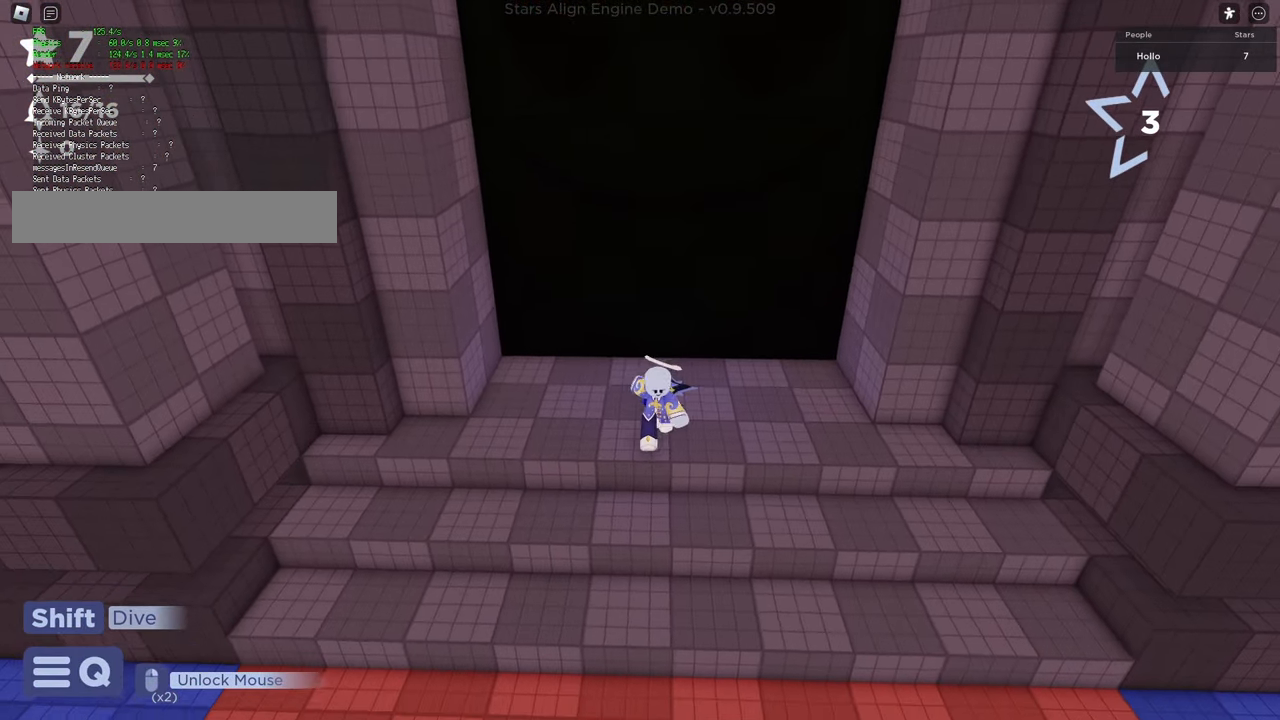
{"keys": [], "events": [[33, "a", "up"], [133, "d", "up"], [133, "s", "up"]]}
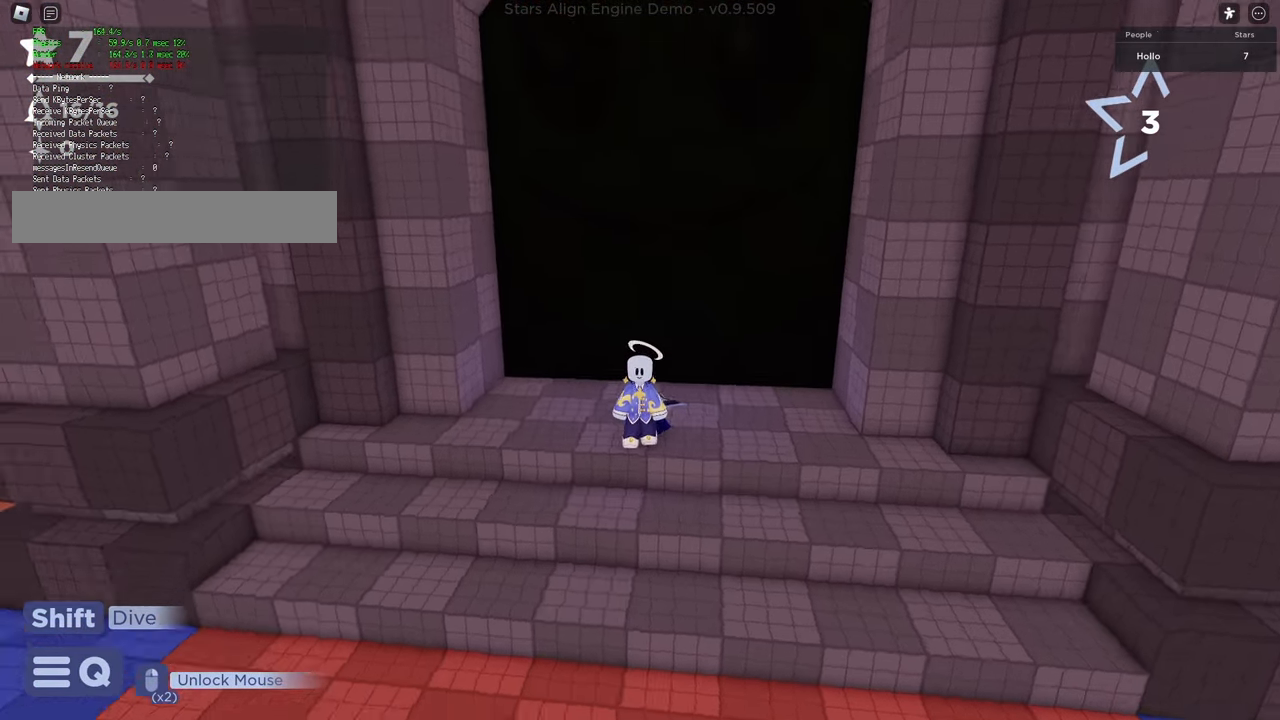
{"keys": [], "events": []}
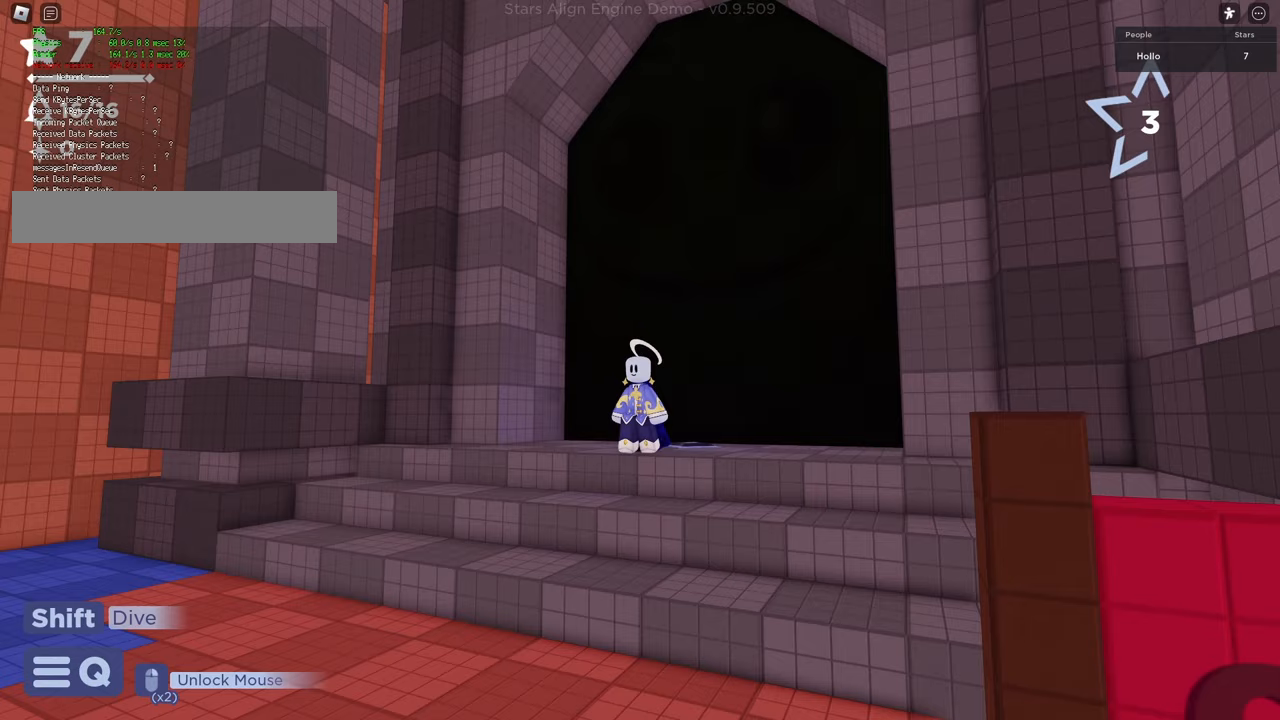
{"keys": ["w"], "events": [[100, "d", "down"], [100, "w", "down"], [500, "d", "up"]]}
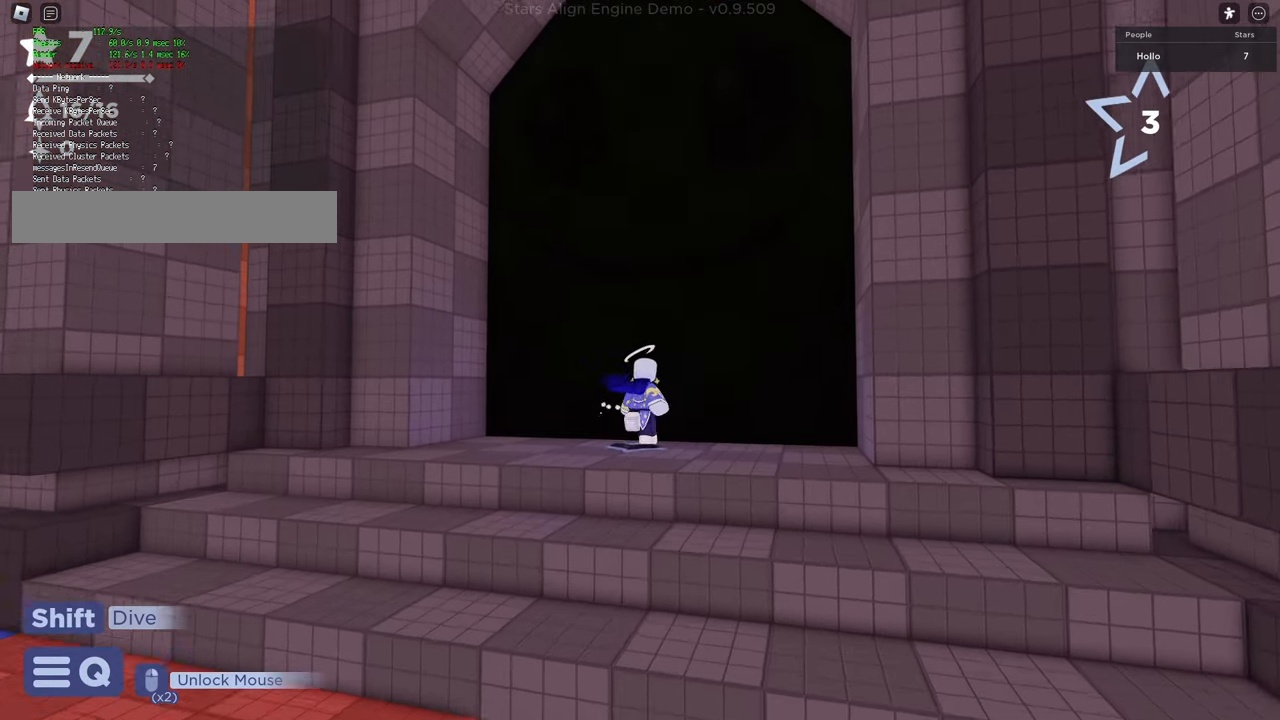
{"keys": ["s", "space", "w"], "events": [[450, "space", "down"], [500, "s", "down"]]}
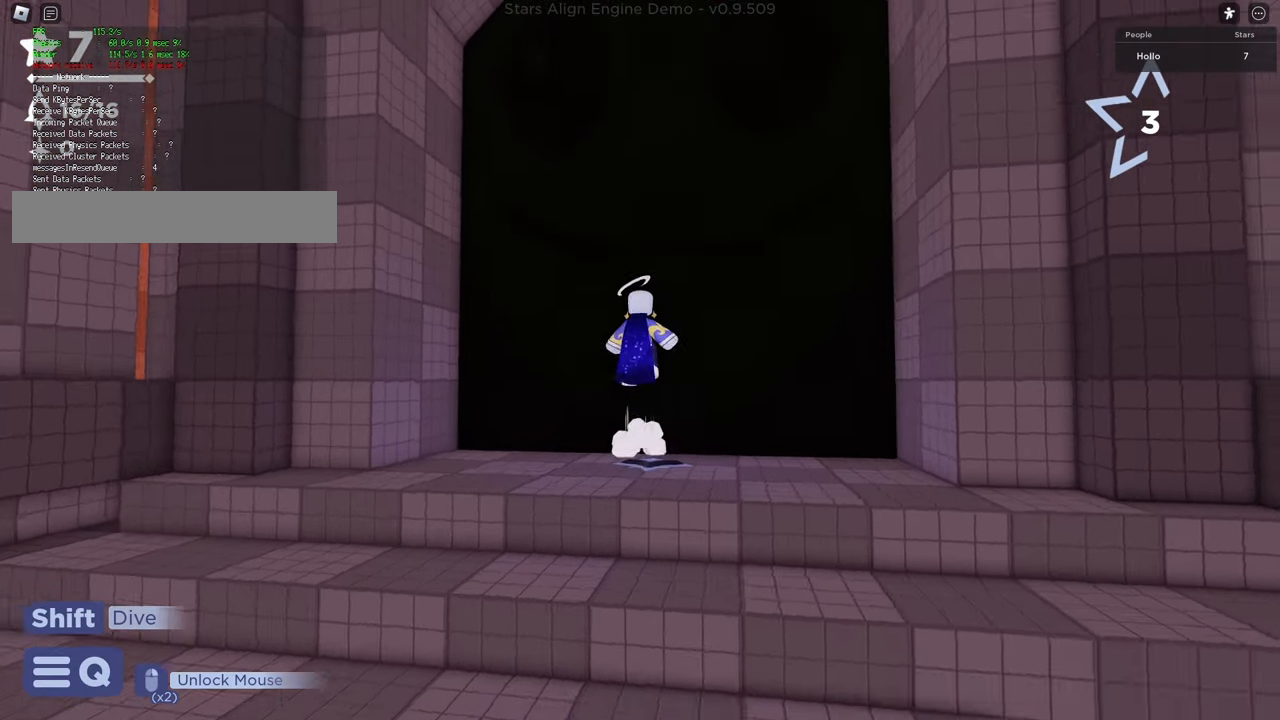
{"keys": ["s", "shift"], "events": [[50, "w", "up"], [300, "space", "up"], [350, "shift", "down"]]}
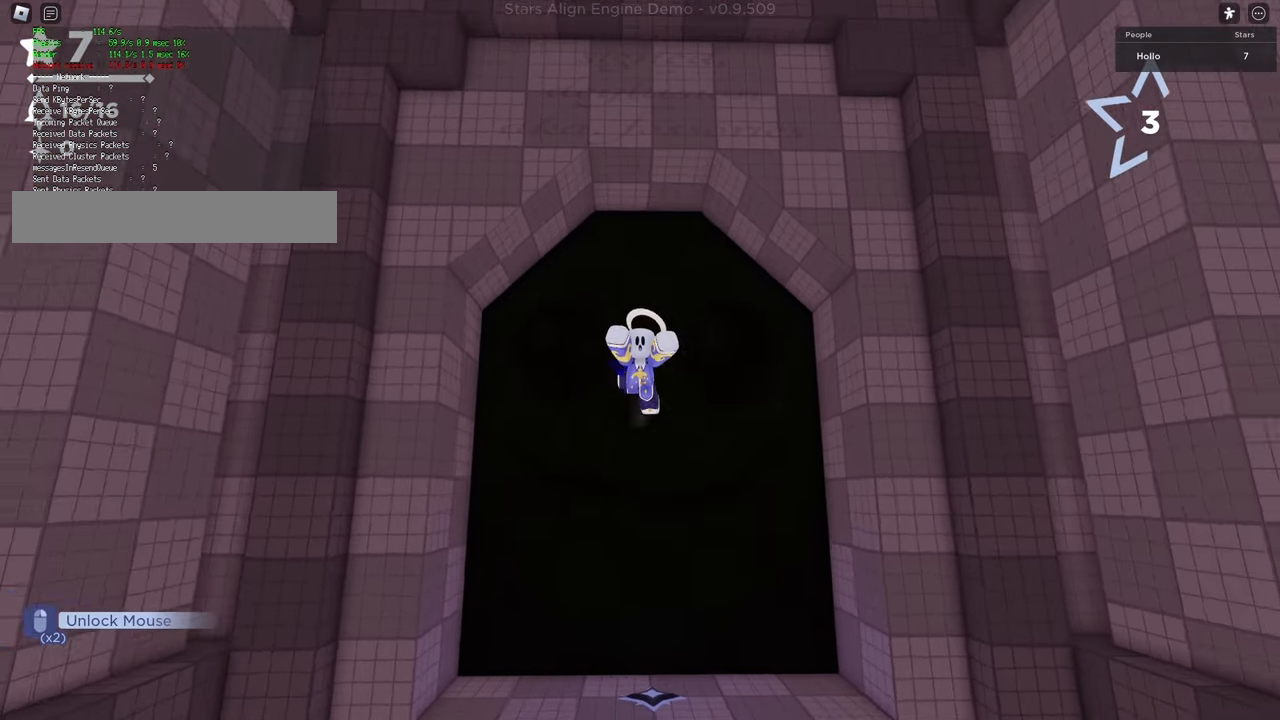
{"keys": ["s", "space"], "events": [[167, "shift", "up"], [350, "space", "down"]]}
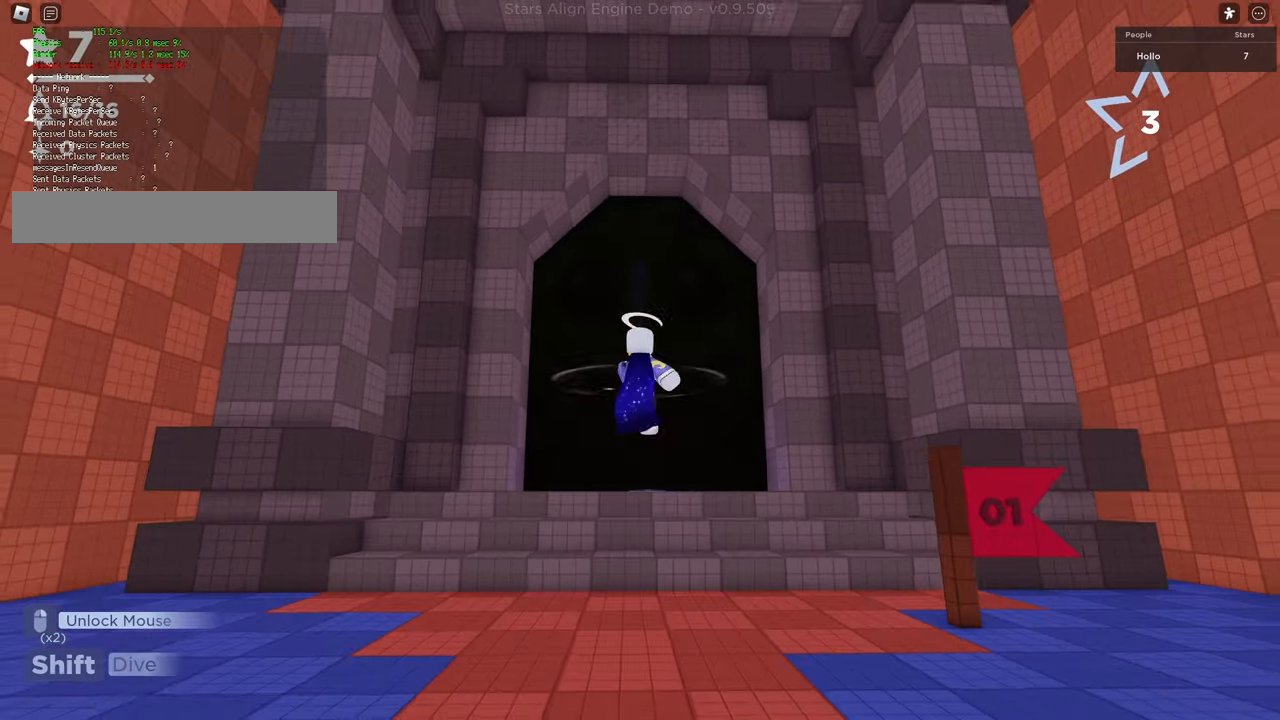
{"keys": ["s"], "events": [[200, "space", "up"]]}
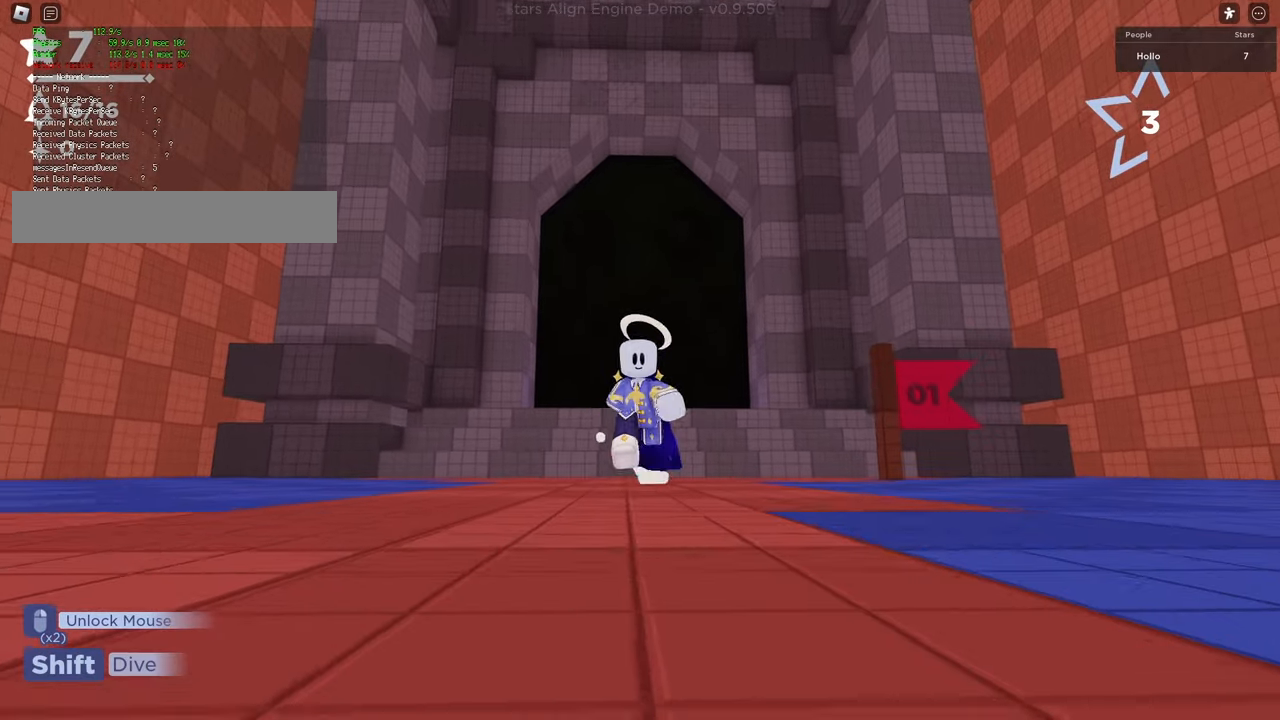
{"keys": [], "events": [[117, "s", "up"]]}
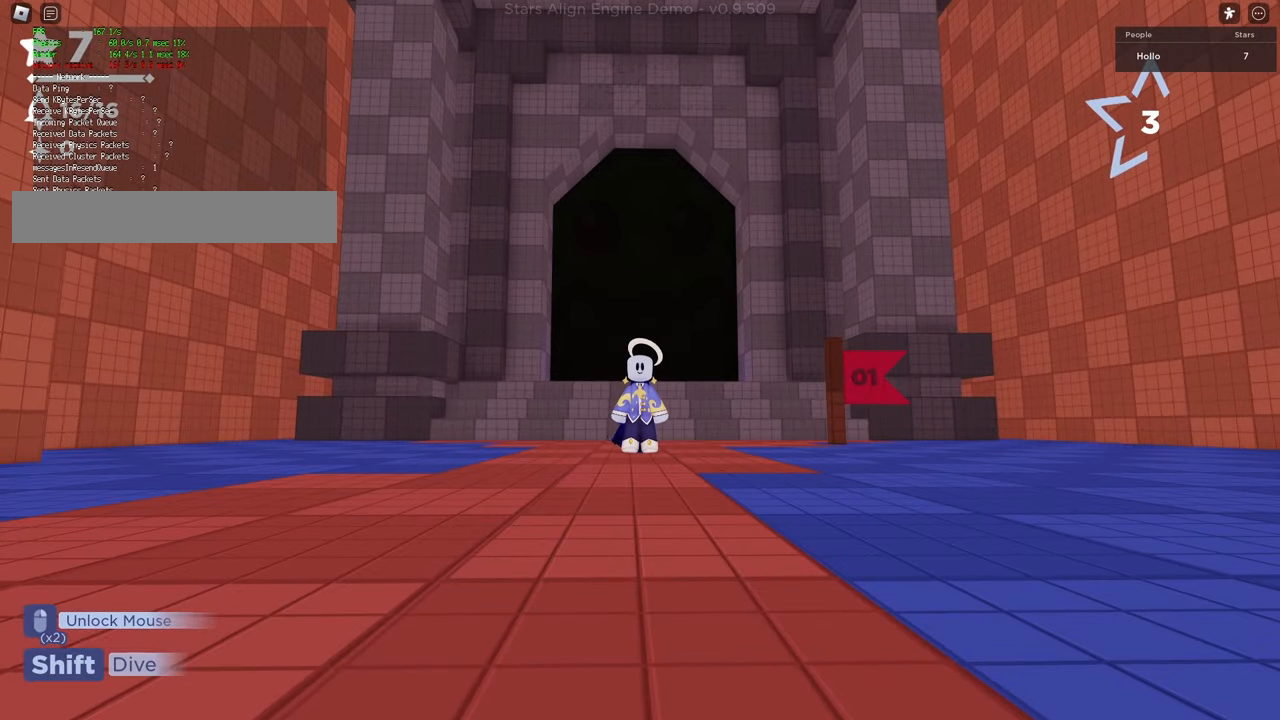
{"keys": [], "events": []}
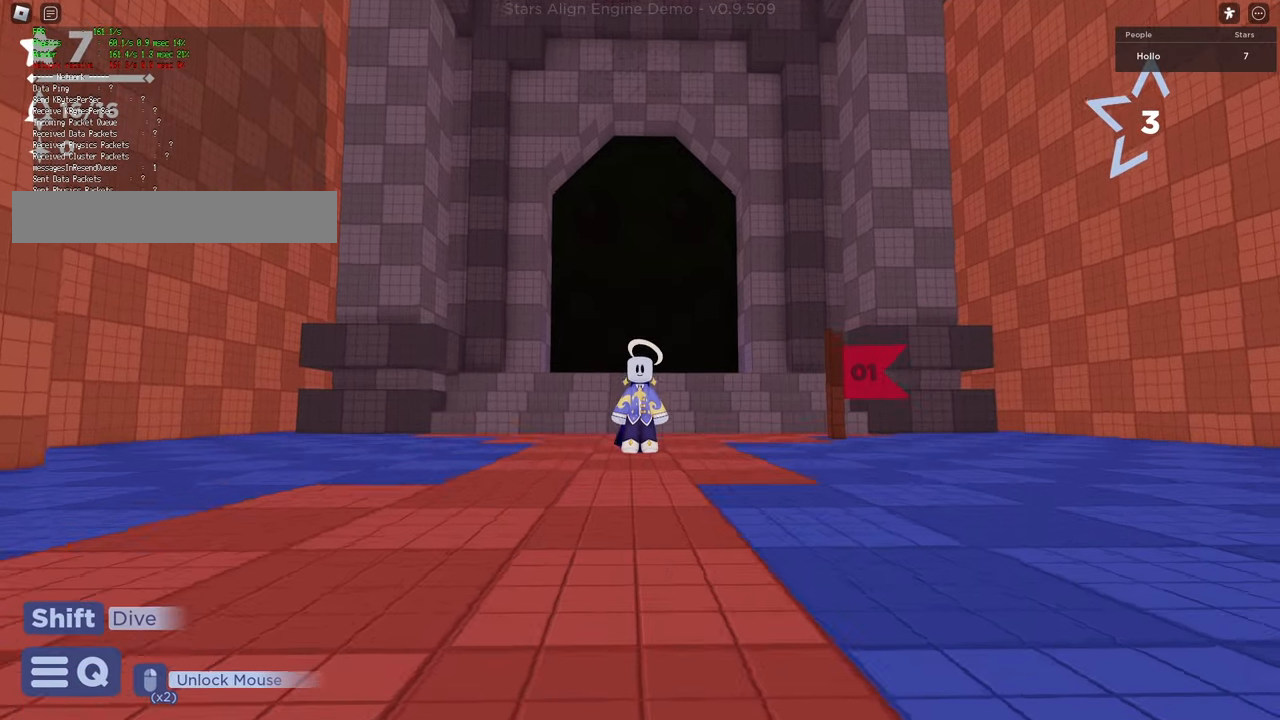
{"keys": ["d", "w"], "events": [[133, "d", "down"], [383, "w", "down"]]}
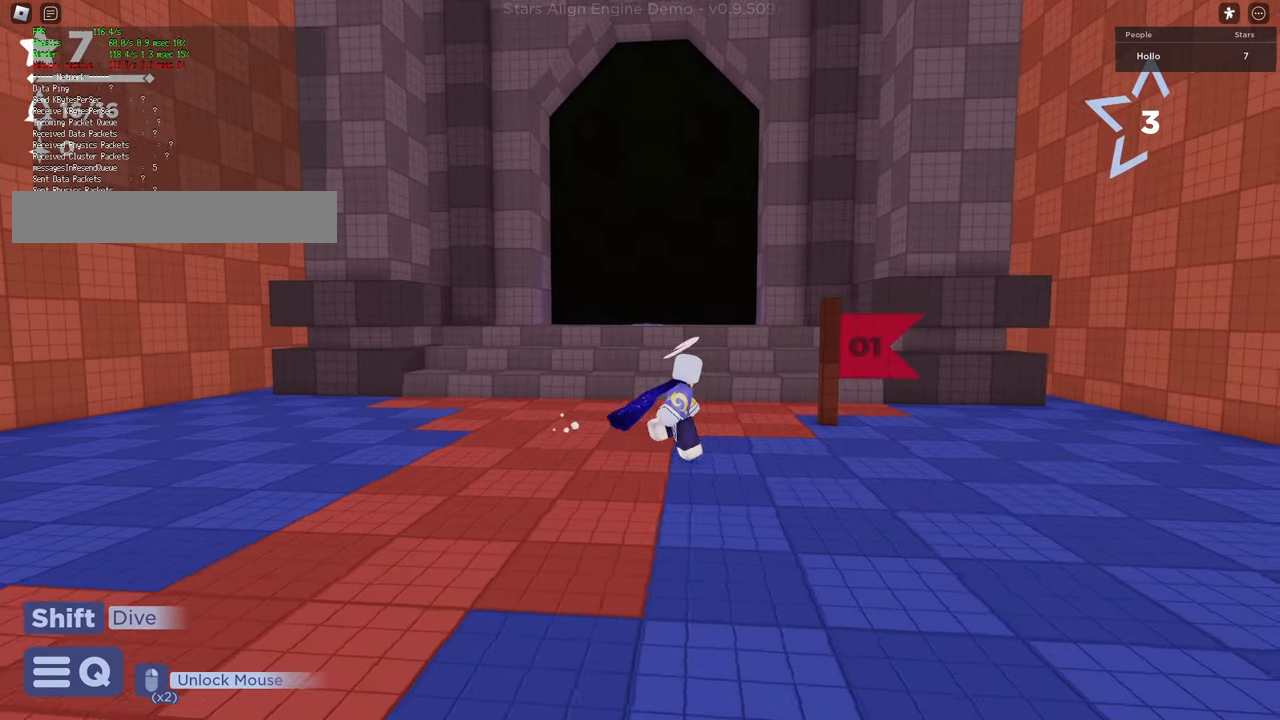
{"keys": ["d", "w"], "events": []}
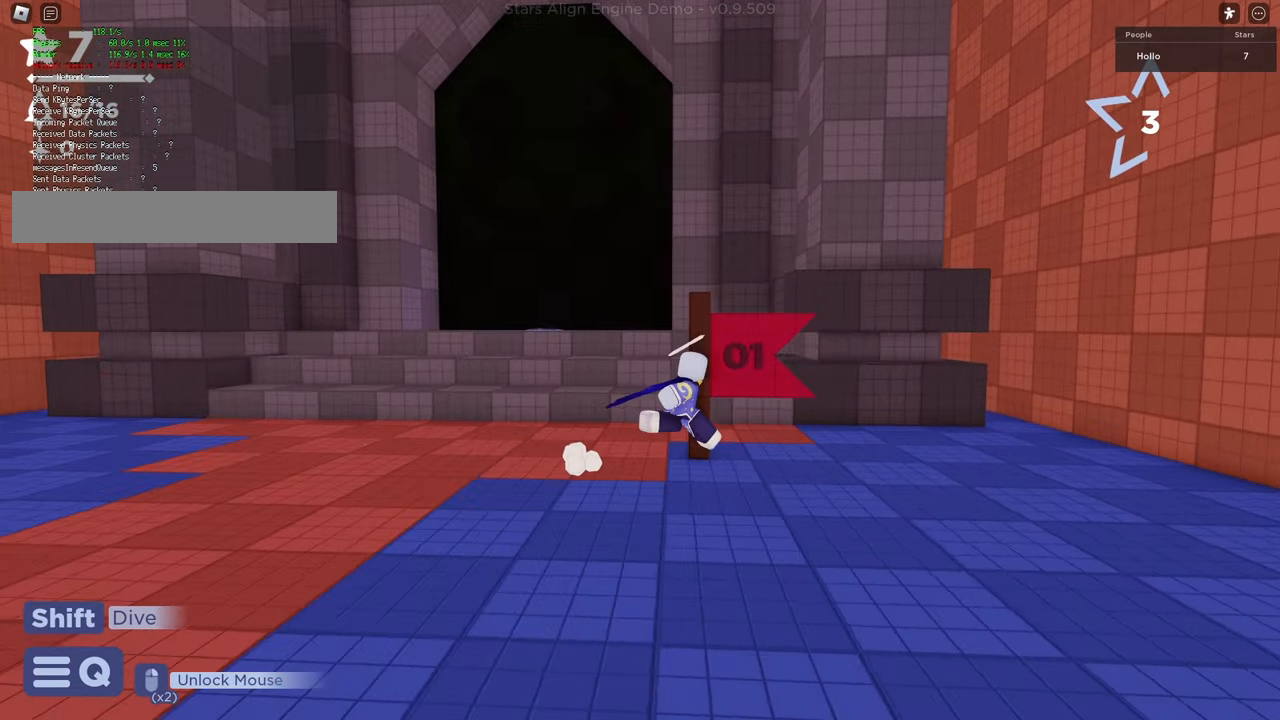
{"keys": ["w"], "events": [[133, "w", "up"], [233, "d", "up"], [367, "w", "down"]]}
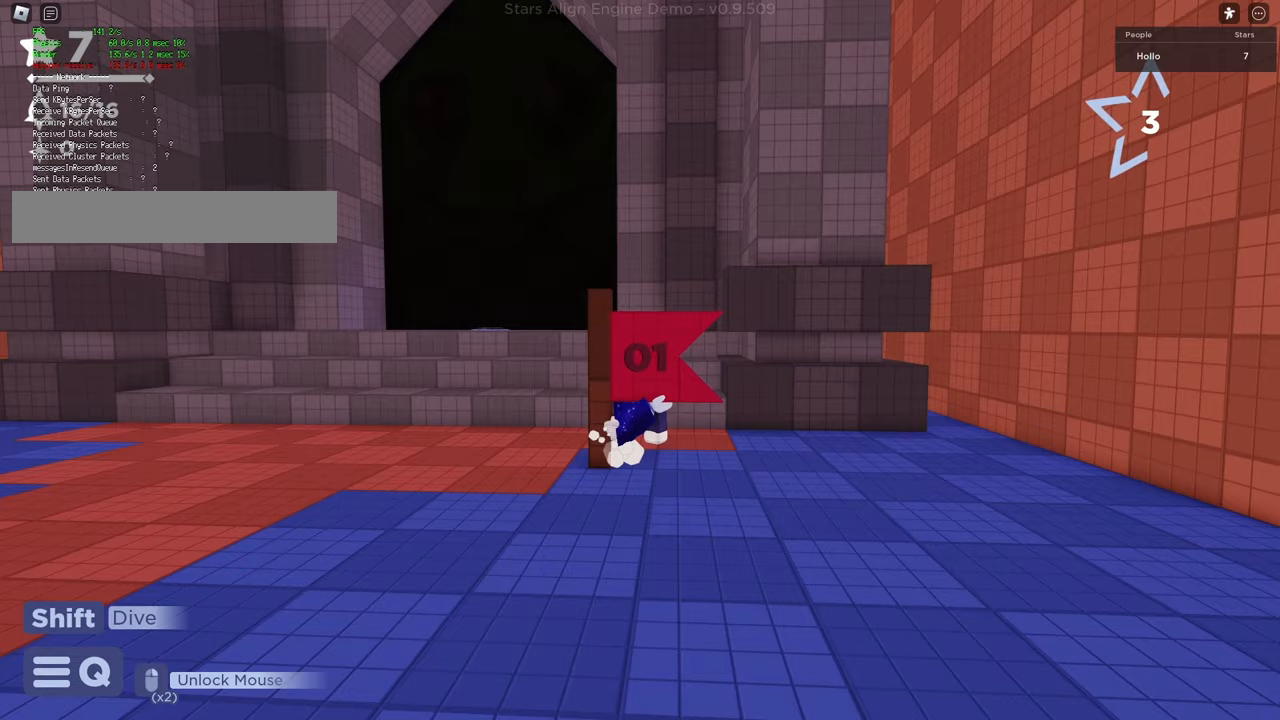
{"keys": ["s"], "events": [[133, "a", "down"], [200, "w", "up"], [267, "s", "down"], [450, "a", "up"]]}
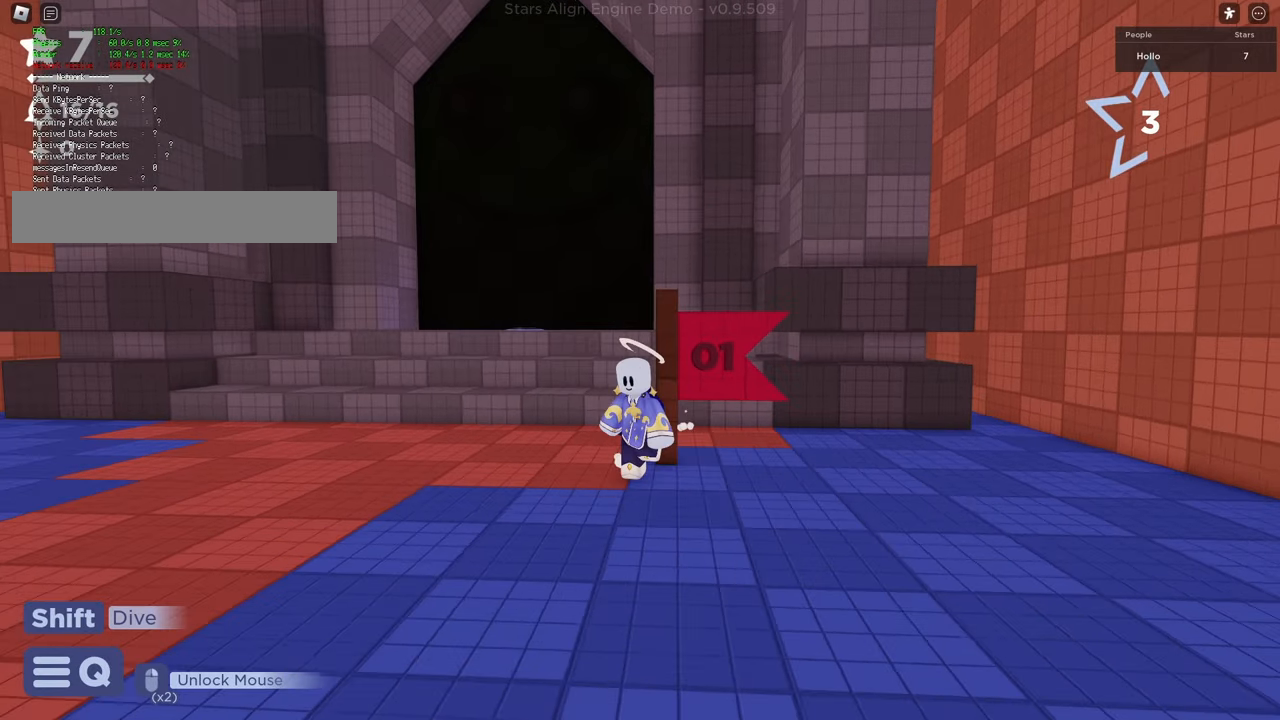
{"keys": ["a", "w"], "events": [[50, "a", "down"], [183, "s", "up"], [450, "w", "down"]]}
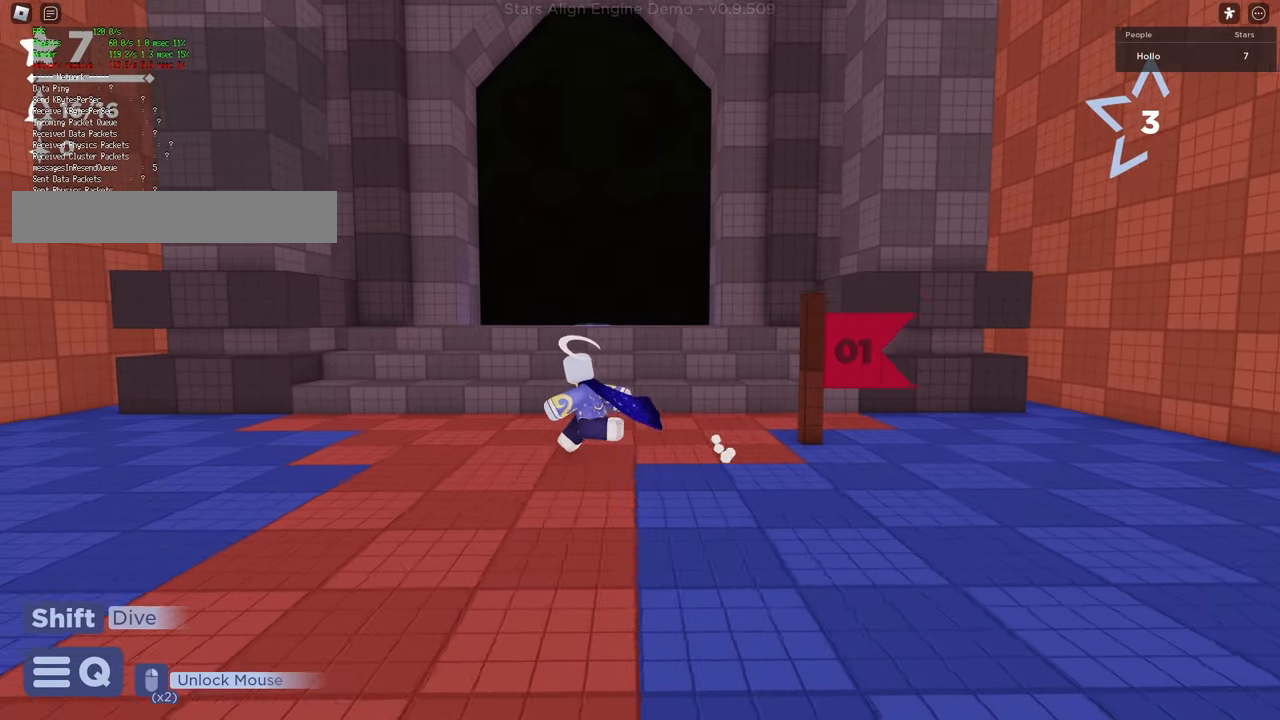
{"keys": ["d", "s"], "events": [[233, "s", "down"], [233, "w", "up"], [350, "d", "down"], [417, "a", "up"]]}
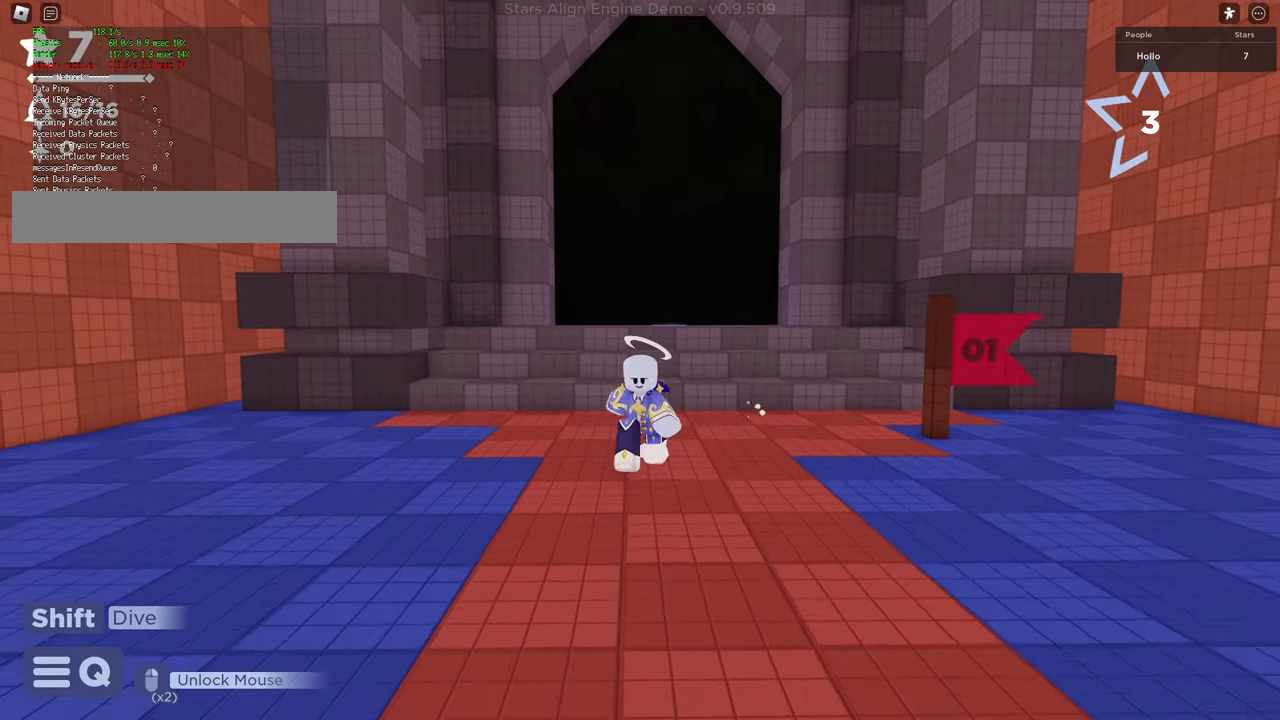
{"keys": ["s"], "events": [[17, "d", "up"], [267, "d", "down"], [433, "d", "up"]]}
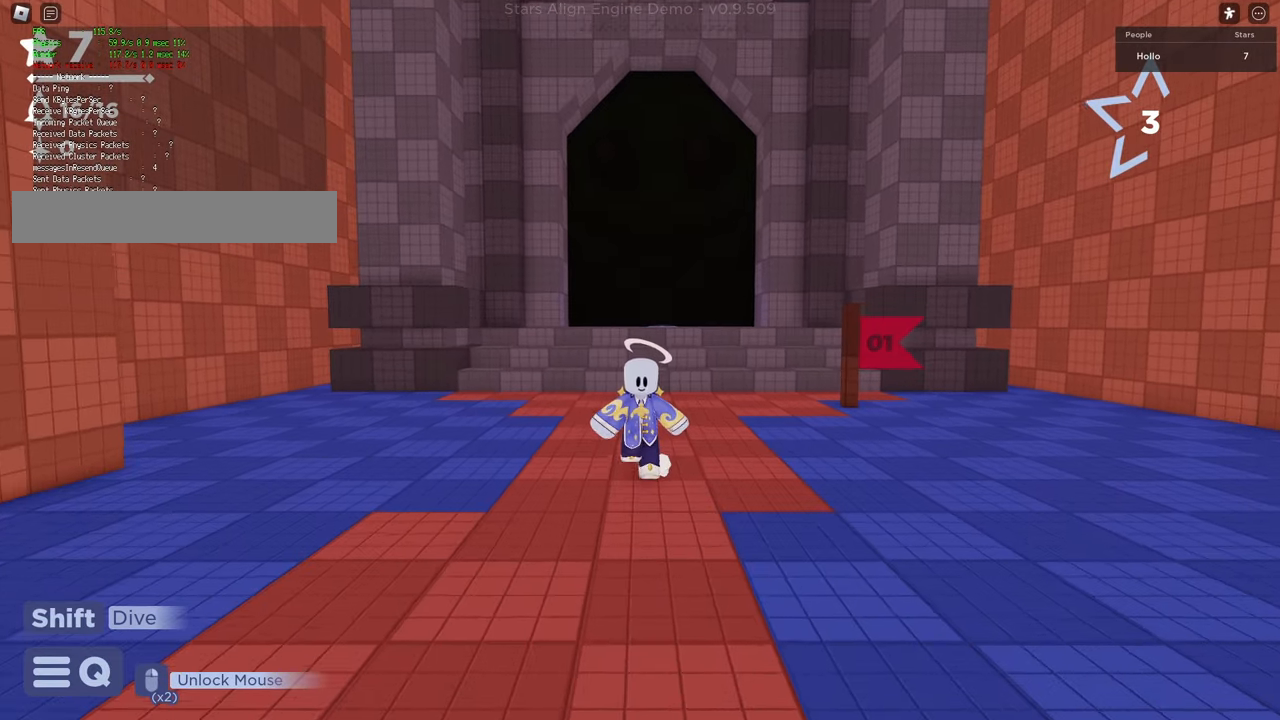
{"keys": [], "events": [[200, "s", "up"]]}